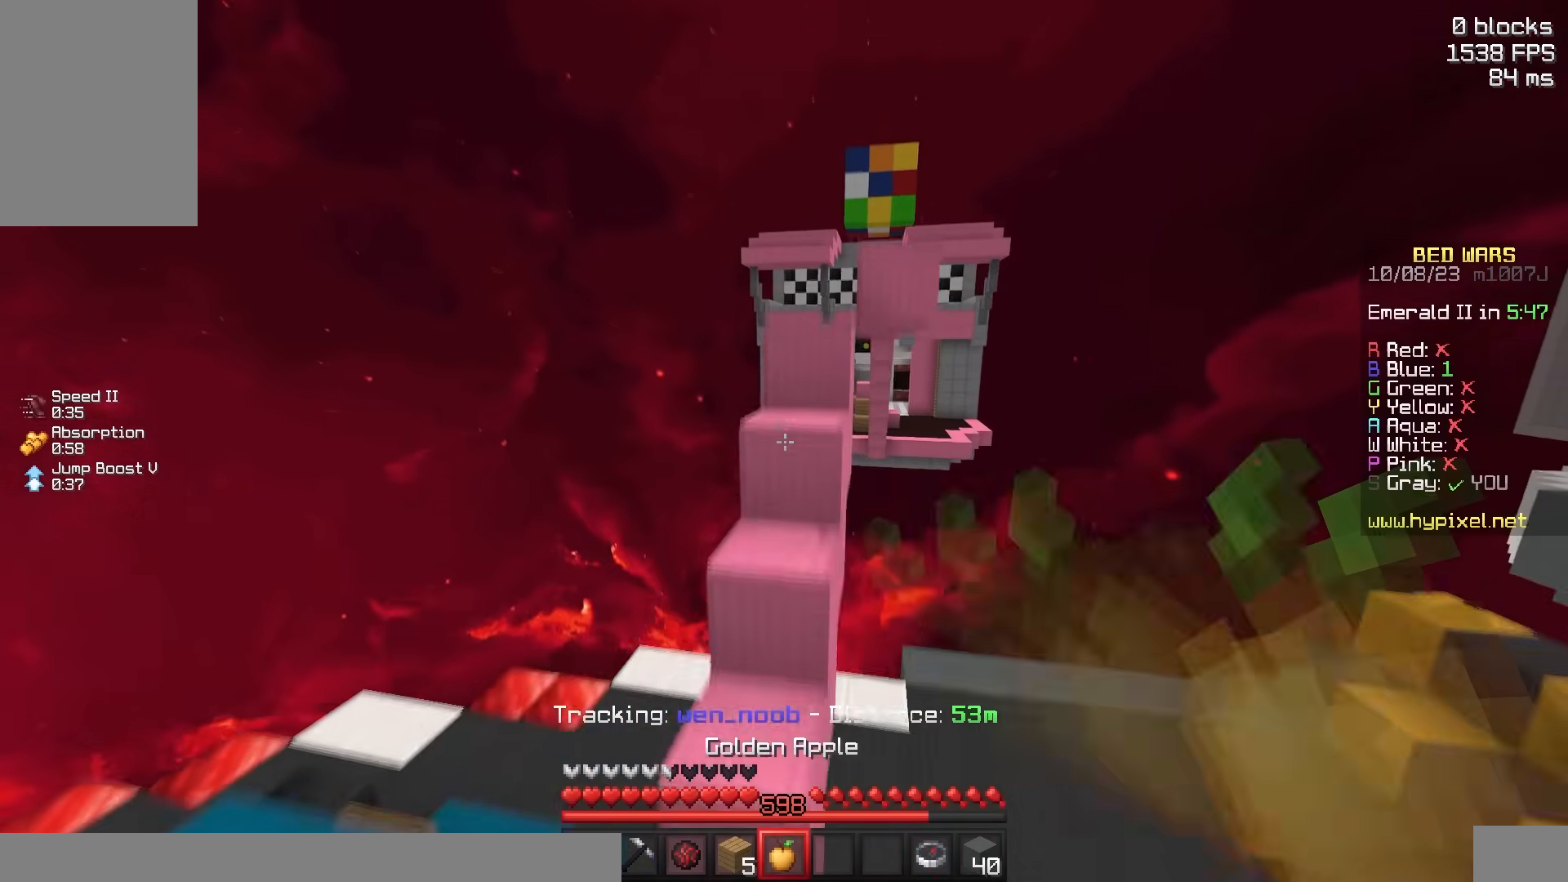
Gameplay with keyboard and mouse; each line is a JSON object with the keys and mouse buttons held at the frame after it. "events" lists presses ("down") and releases ("up") of "a", "d", "s", "space", "w", "mouse_left" and "mouse_right" between this image and that frame as [ms after this image, input, new state], when the widget could be followed in between. "mouse_left", "mouse_right" = the "left", "right" buttons of the "mouse" list. No other keys are recorded. Fast repeated clicks can show as one long hold. Mouse movement is not recorded.
{"keys": ["a", "w"], "mouse": ["left", "right"], "events": [[233, "space", "up"], [283, "a", "down"]]}
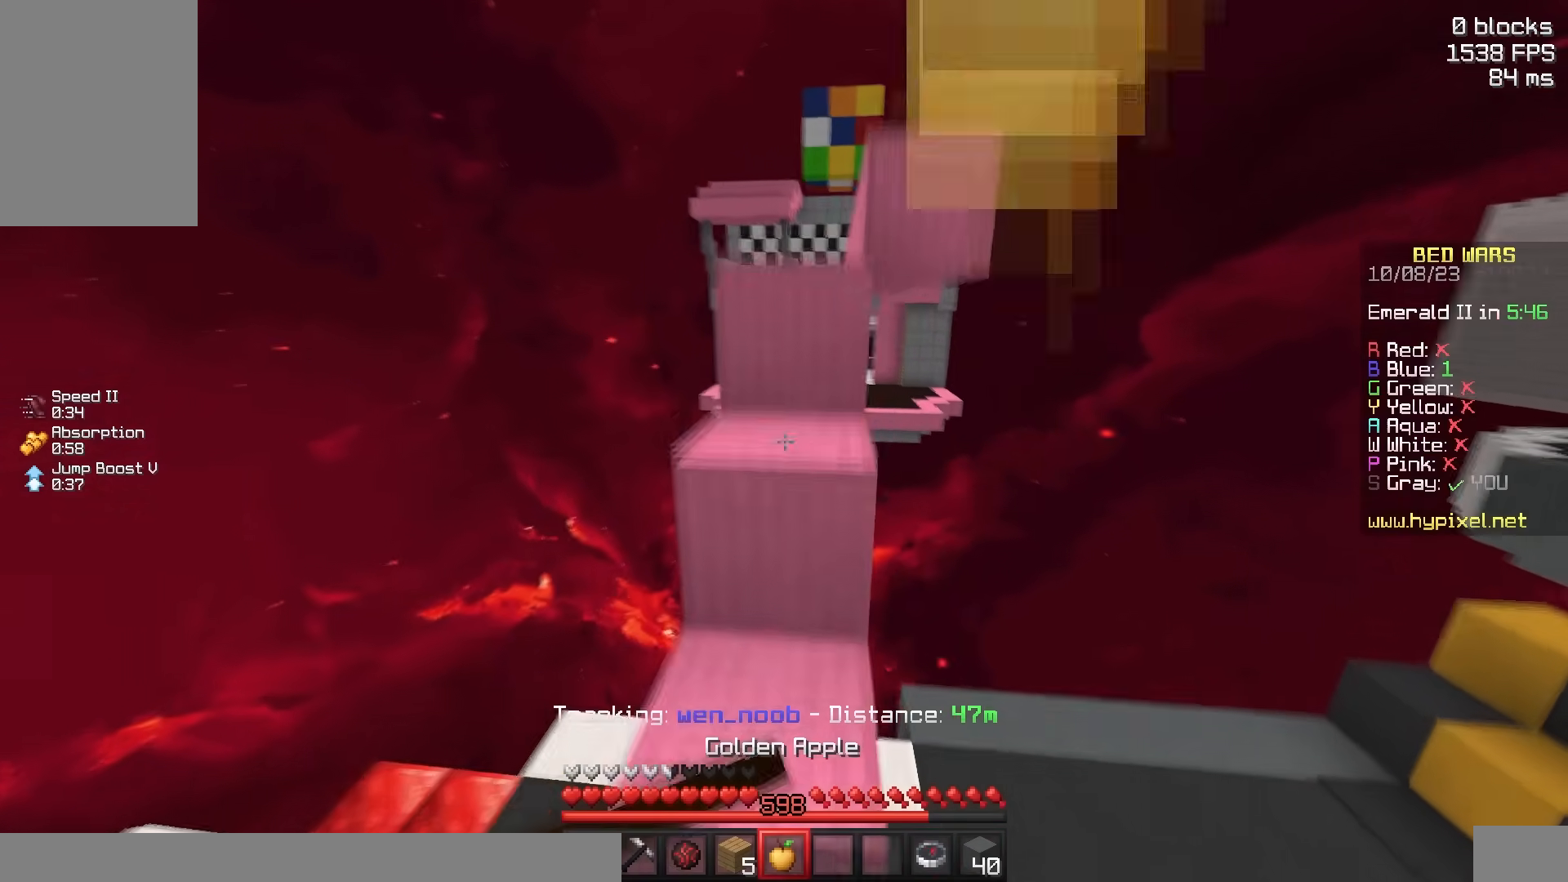
{"keys": ["space", "w"], "mouse": ["left", "right"], "events": [[33, "a", "up"], [83, "space", "down"]]}
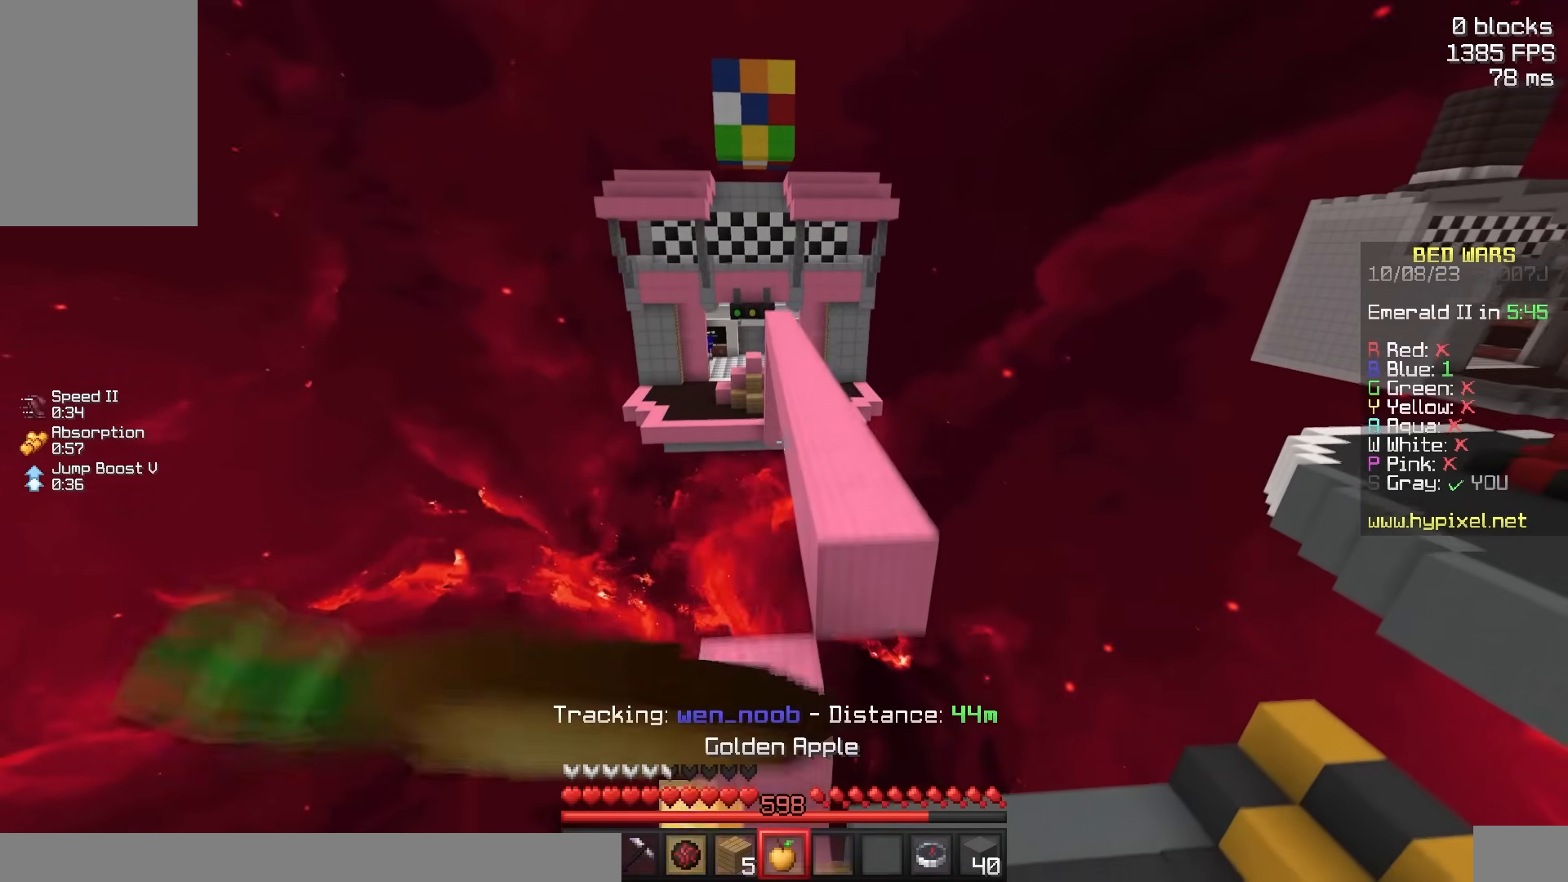
{"keys": [], "mouse": ["left", "right"], "events": [[133, "w", "up"], [150, "d", "down"], [200, "space", "up"], [250, "a", "down"], [250, "s", "down"], [350, "d", "up"], [400, "s", "up"], [500, "a", "up"]]}
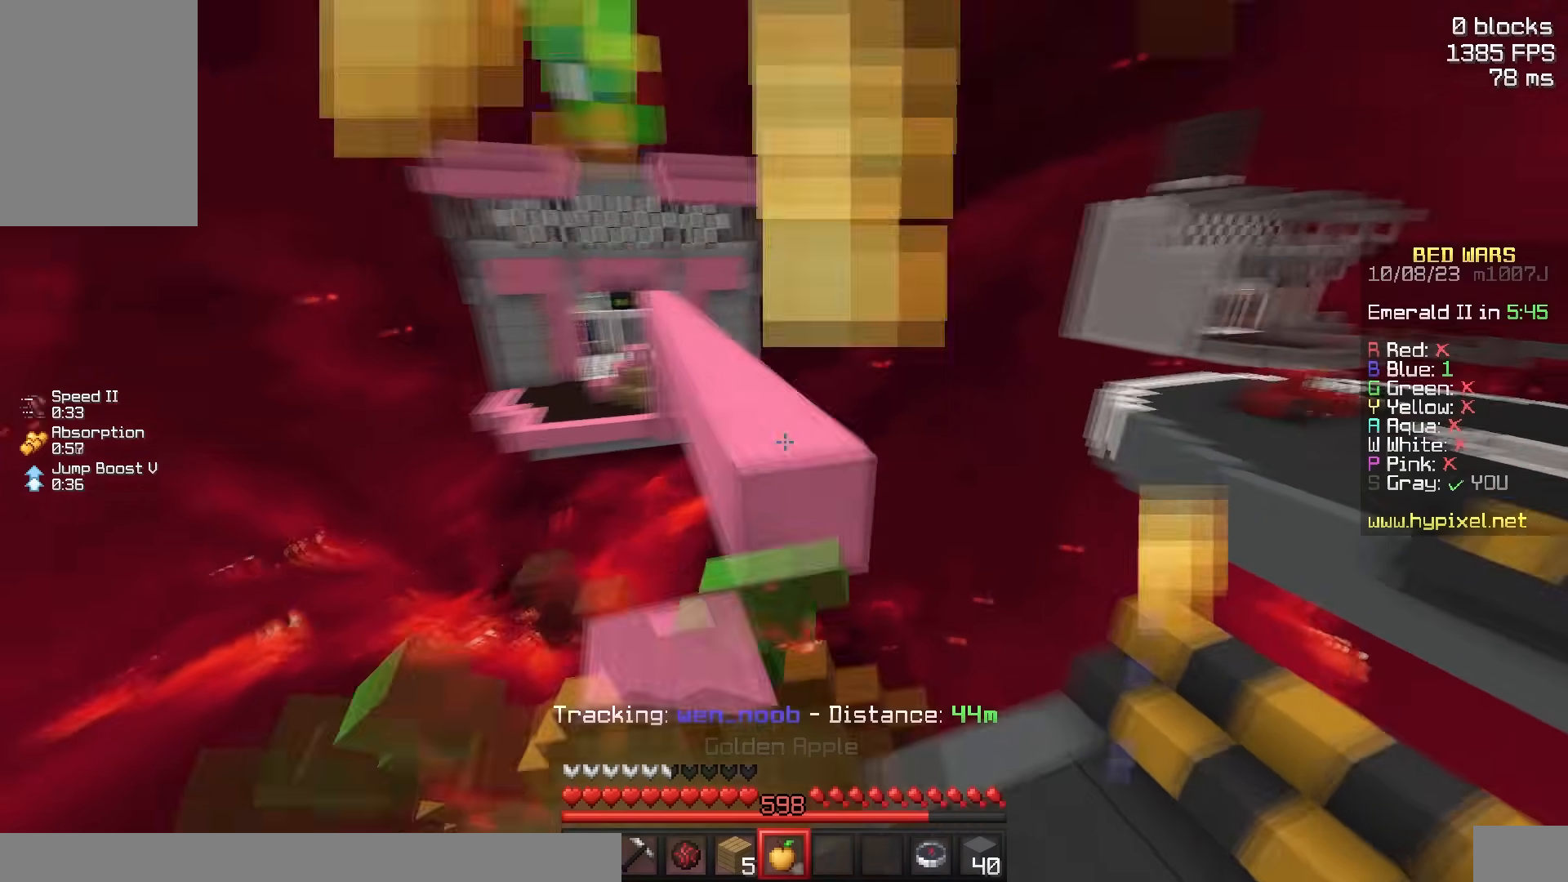
{"keys": ["space", "w"], "mouse": ["left", "right"], "events": [[67, "d", "down"], [117, "w", "down"], [267, "d", "up"], [417, "space", "down"]]}
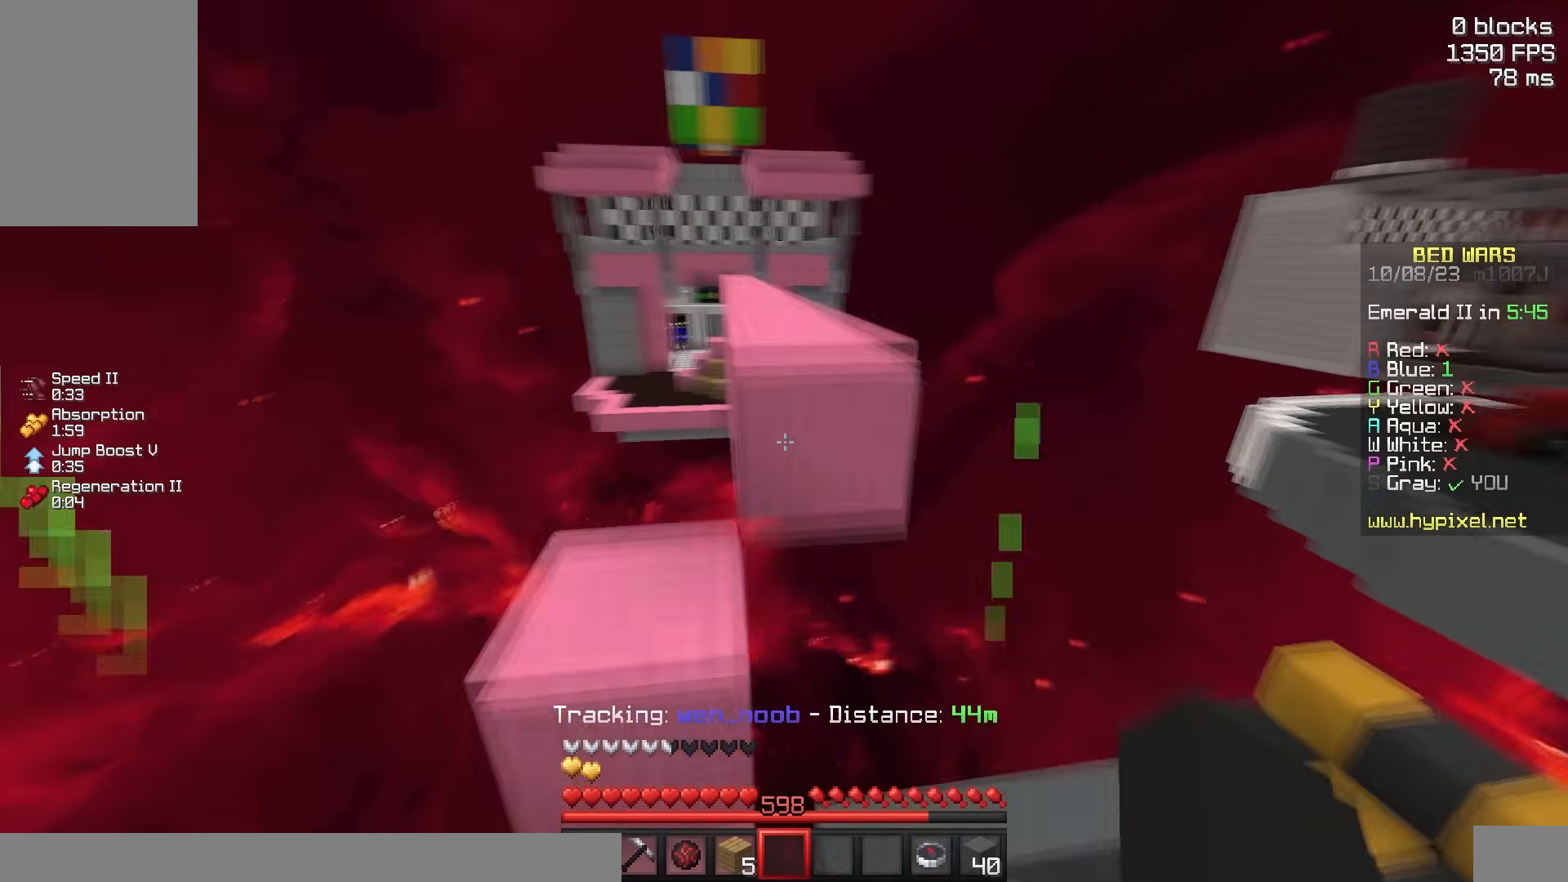
{"keys": [], "mouse": [], "events": [[17, "a", "down"], [117, "mouse_left", "up"], [117, "mouse_right", "up"], [333, "space", "up"], [367, "w", "up"], [483, "a", "up"]]}
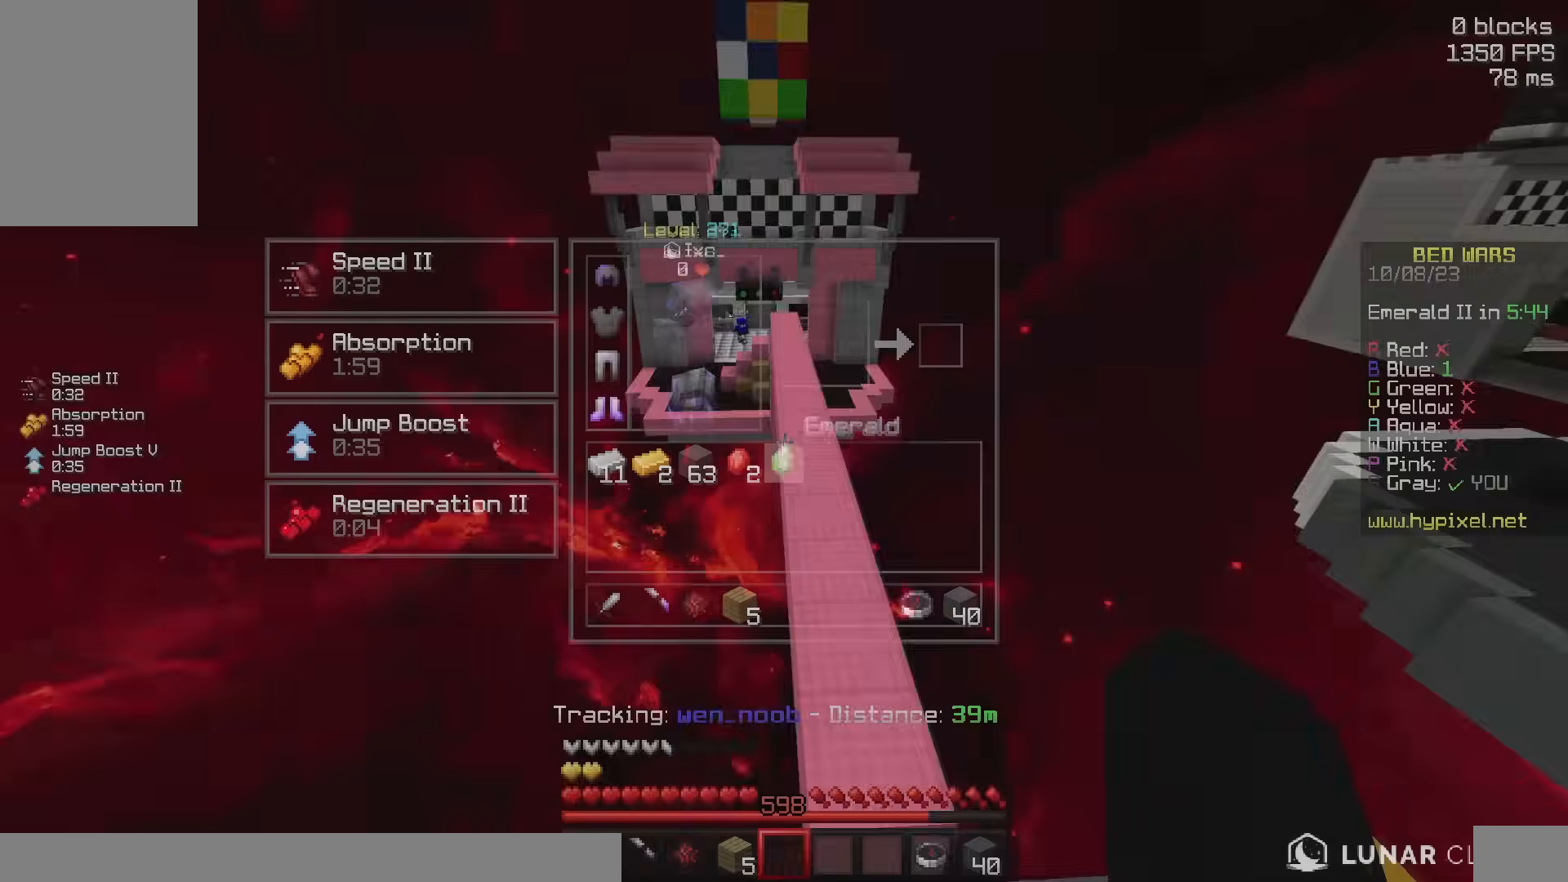
{"keys": [], "mouse": [], "events": []}
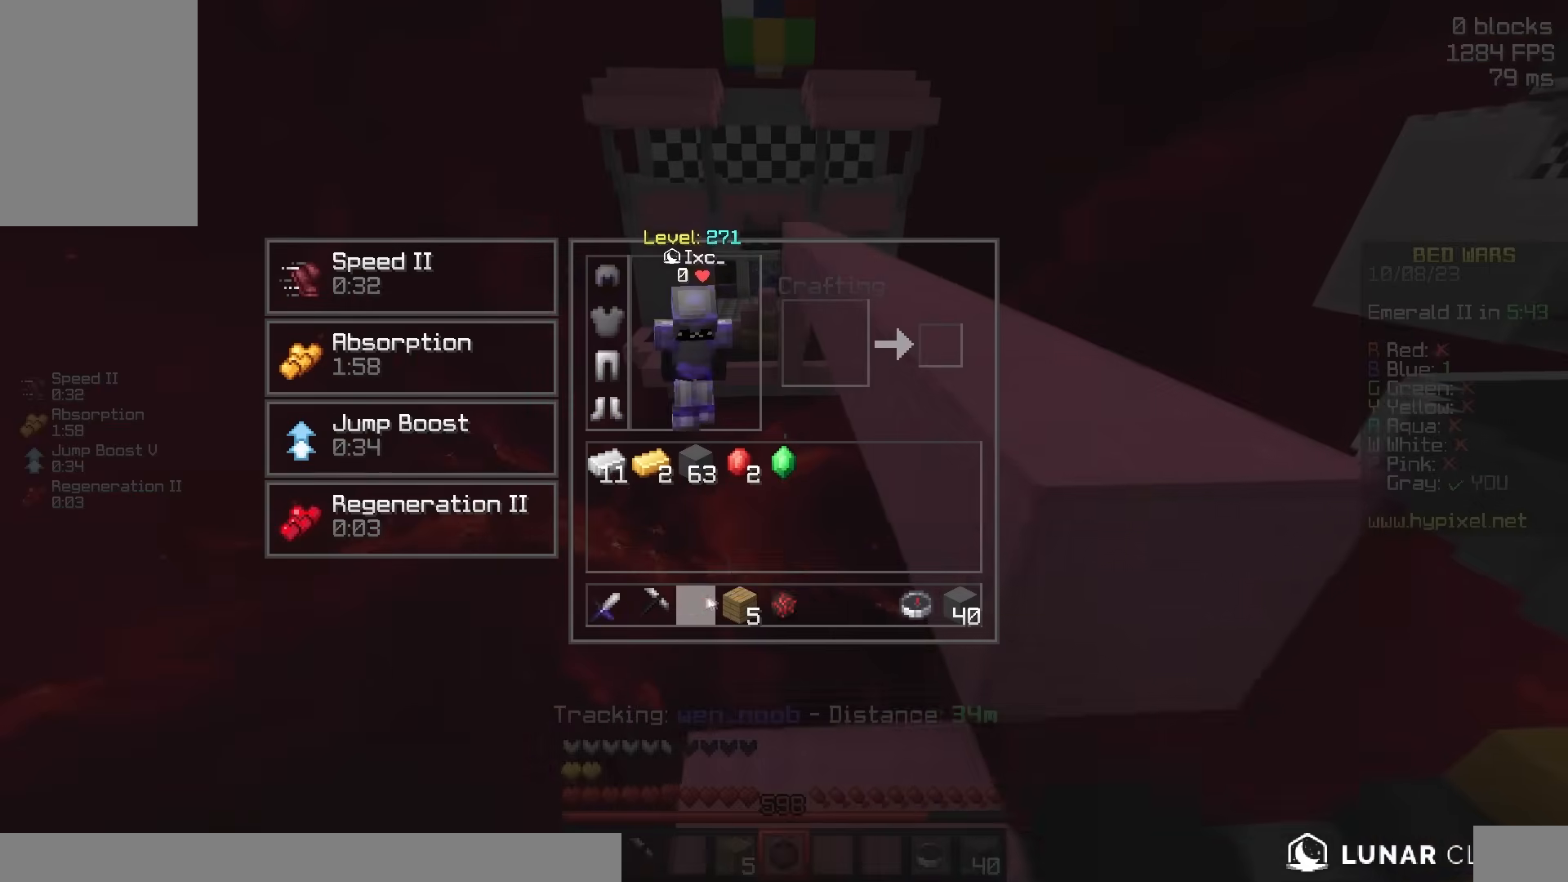
{"keys": ["d", "space", "w"], "mouse": [], "events": [[150, "w", "down"], [200, "space", "down"], [400, "d", "down"]]}
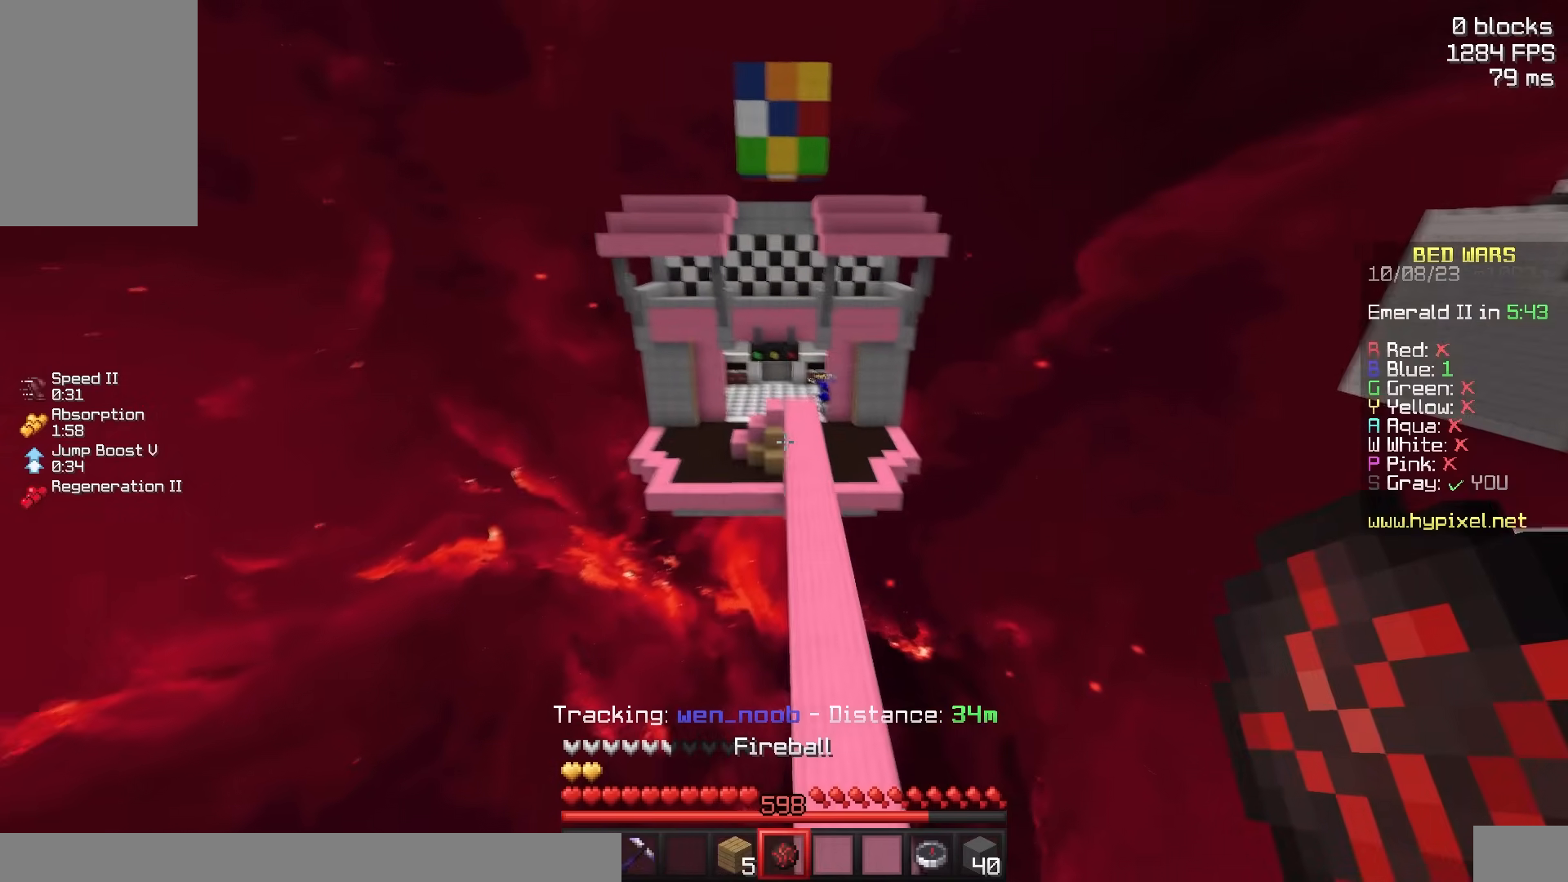
{"keys": ["w"], "mouse": [], "events": [[50, "d", "up"], [50, "space", "up"]]}
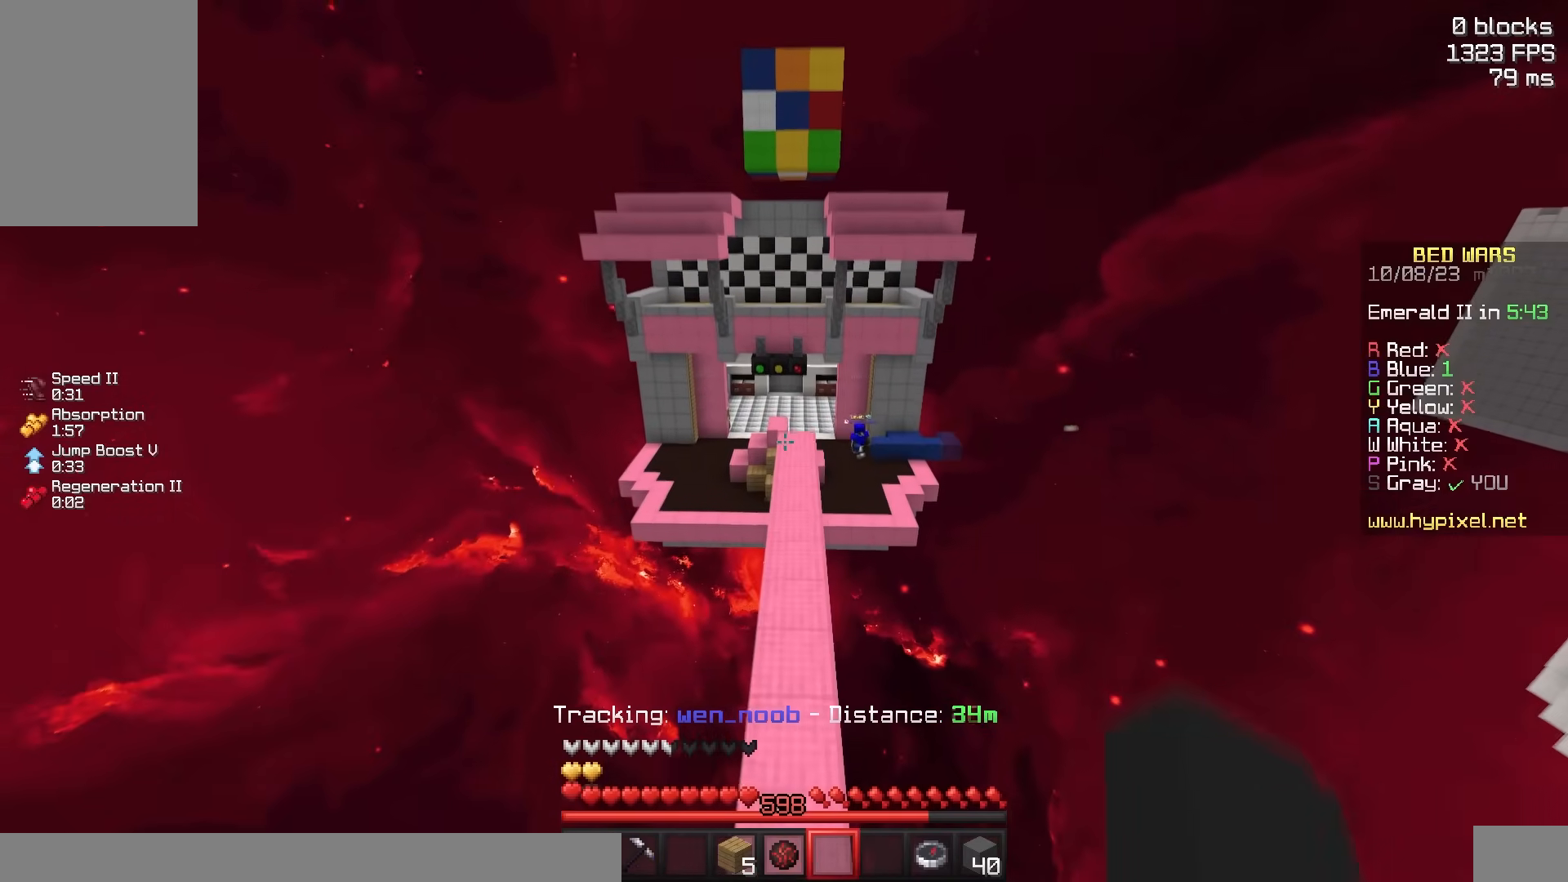
{"keys": ["w"], "mouse": [], "events": []}
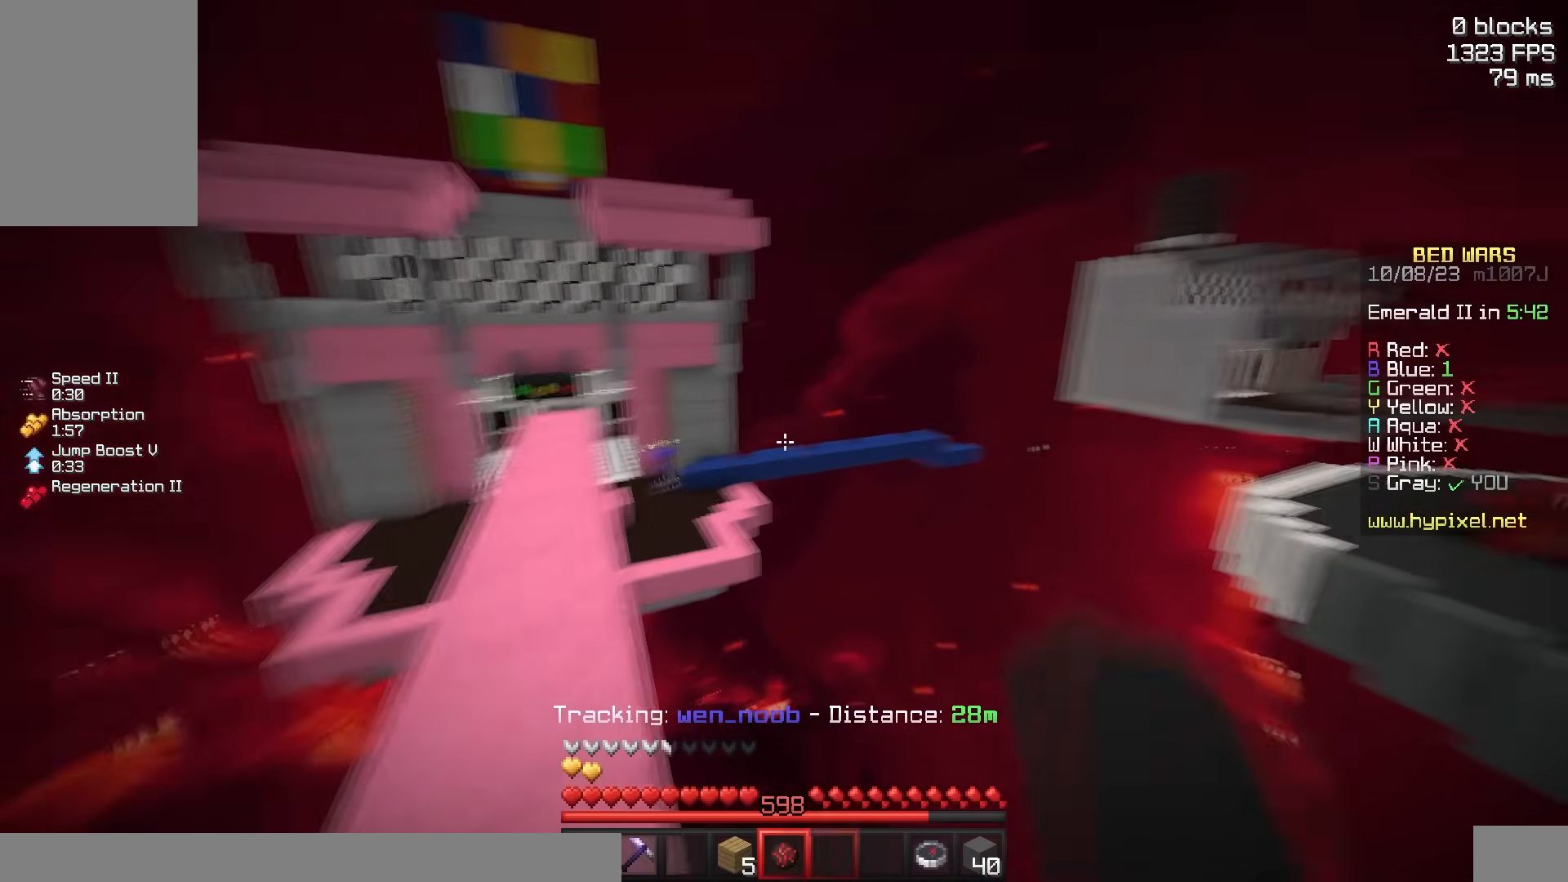
{"keys": ["a", "w"], "mouse": ["left"], "events": [[67, "a", "down"], [283, "mouse_right", "down"], [433, "mouse_left", "down"], [433, "mouse_right", "up"]]}
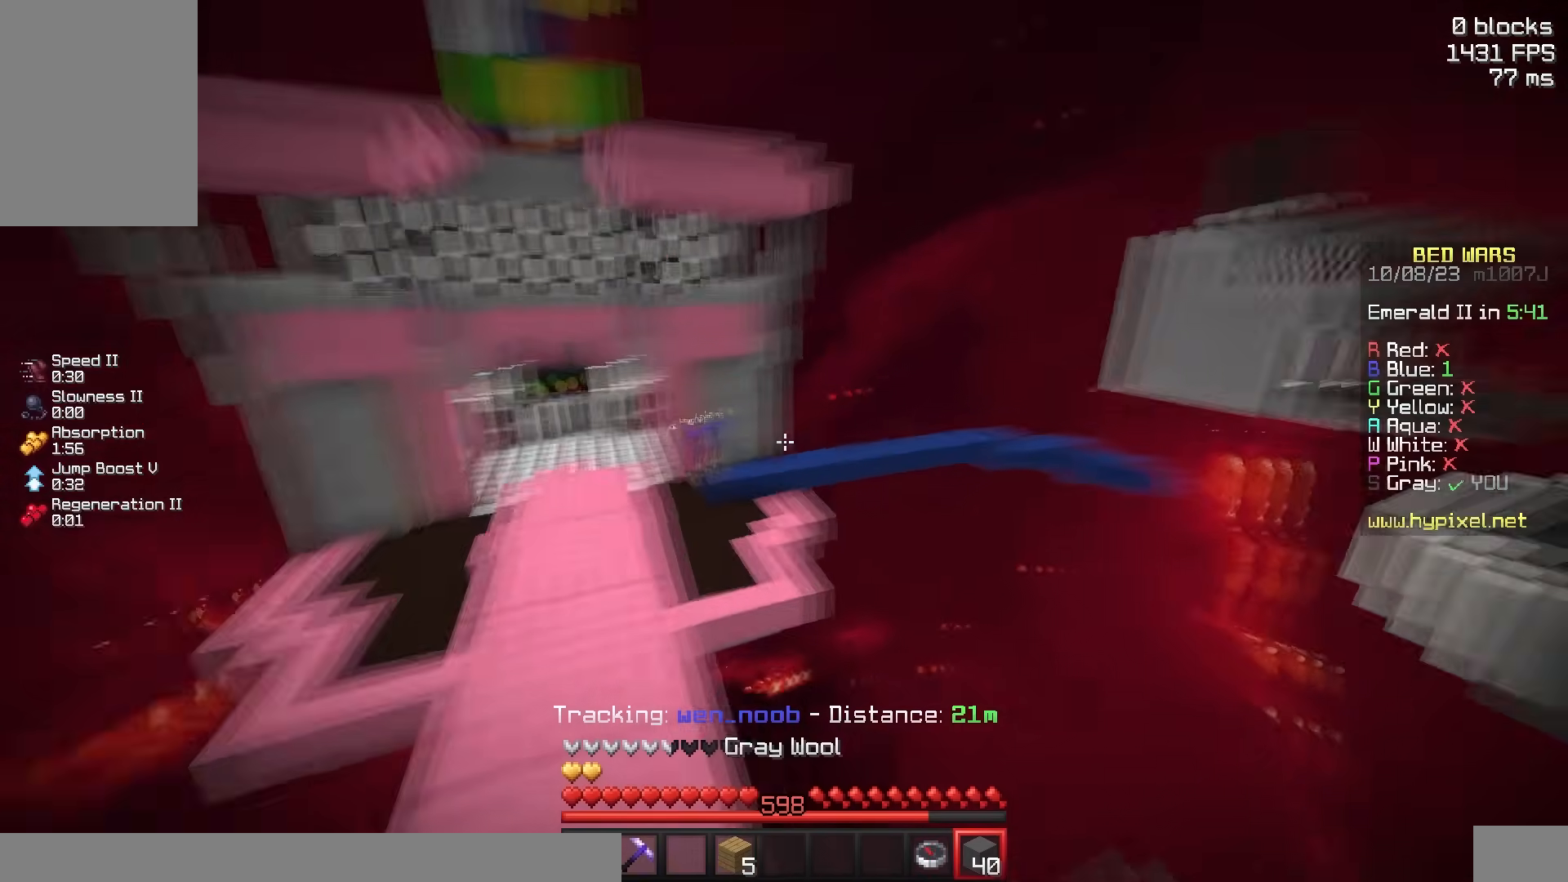
{"keys": ["space", "w"], "mouse": [], "events": [[33, "mouse_left", "up"], [133, "a", "up"], [133, "space", "down"]]}
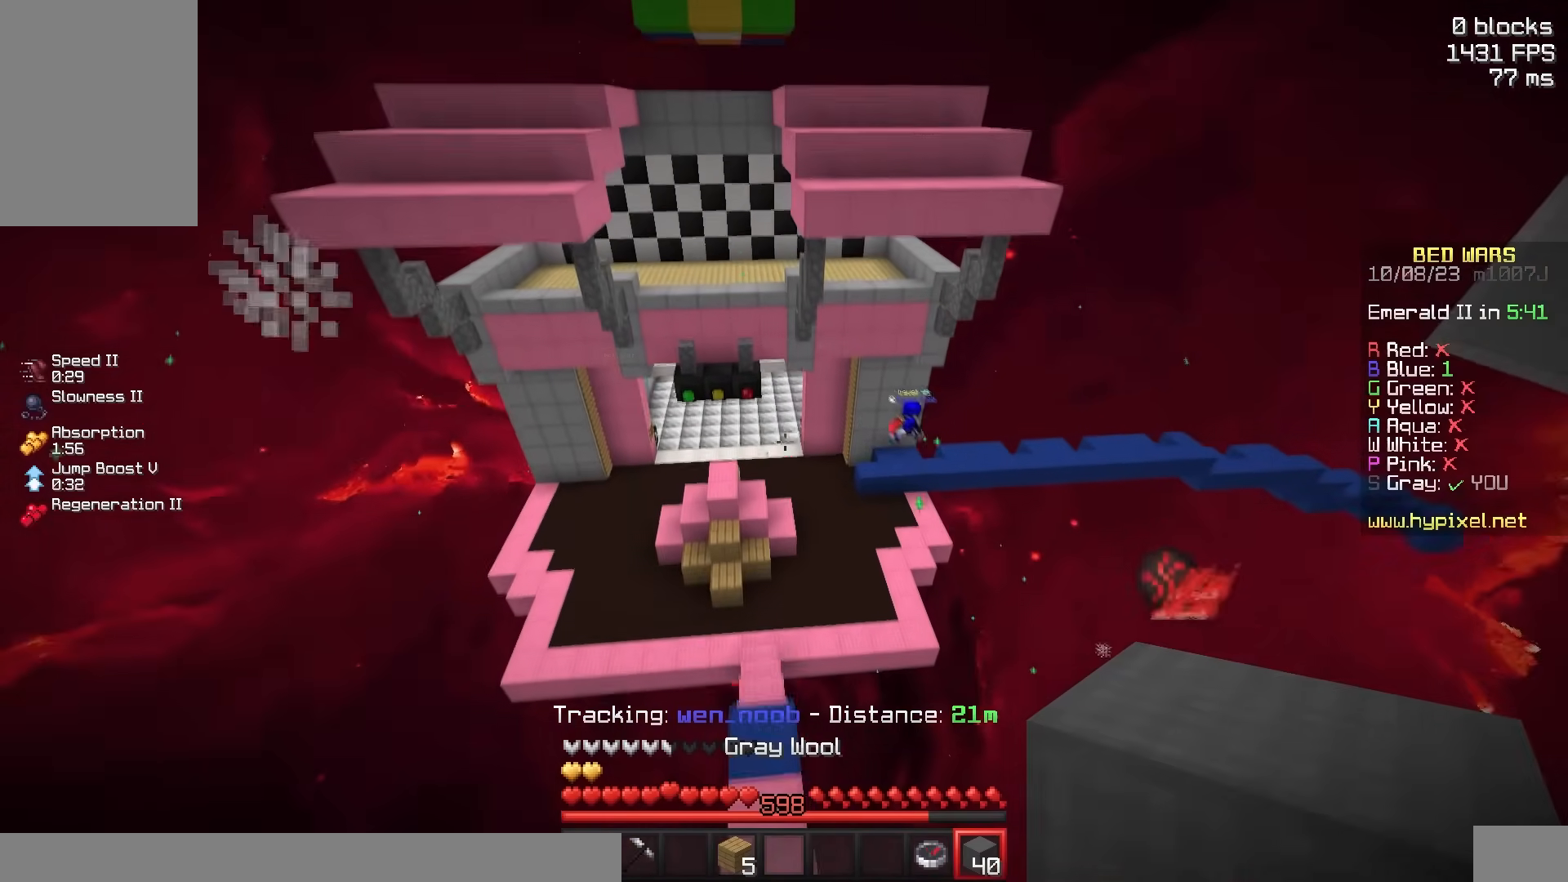
{"keys": ["w"], "mouse": [], "events": [[50, "a", "down"], [100, "space", "up"], [150, "a", "up"], [233, "a", "down"], [233, "w", "up"], [317, "w", "down"], [400, "a", "up"]]}
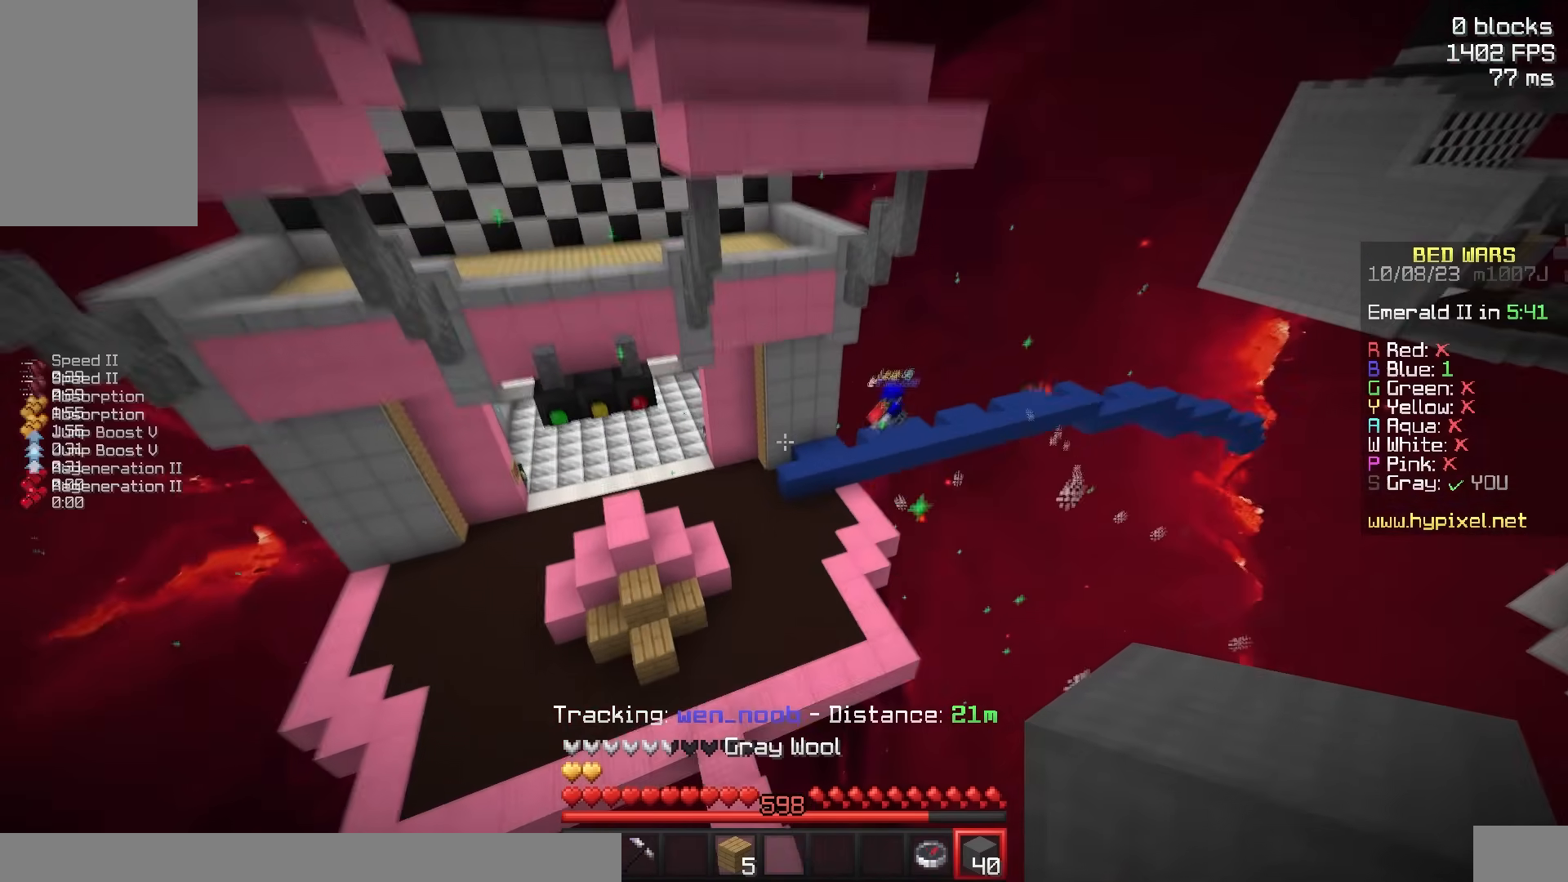
{"keys": ["a", "w"], "mouse": [], "events": [[17, "mouse_left", "down"], [150, "mouse_left", "up"], [417, "a", "down"]]}
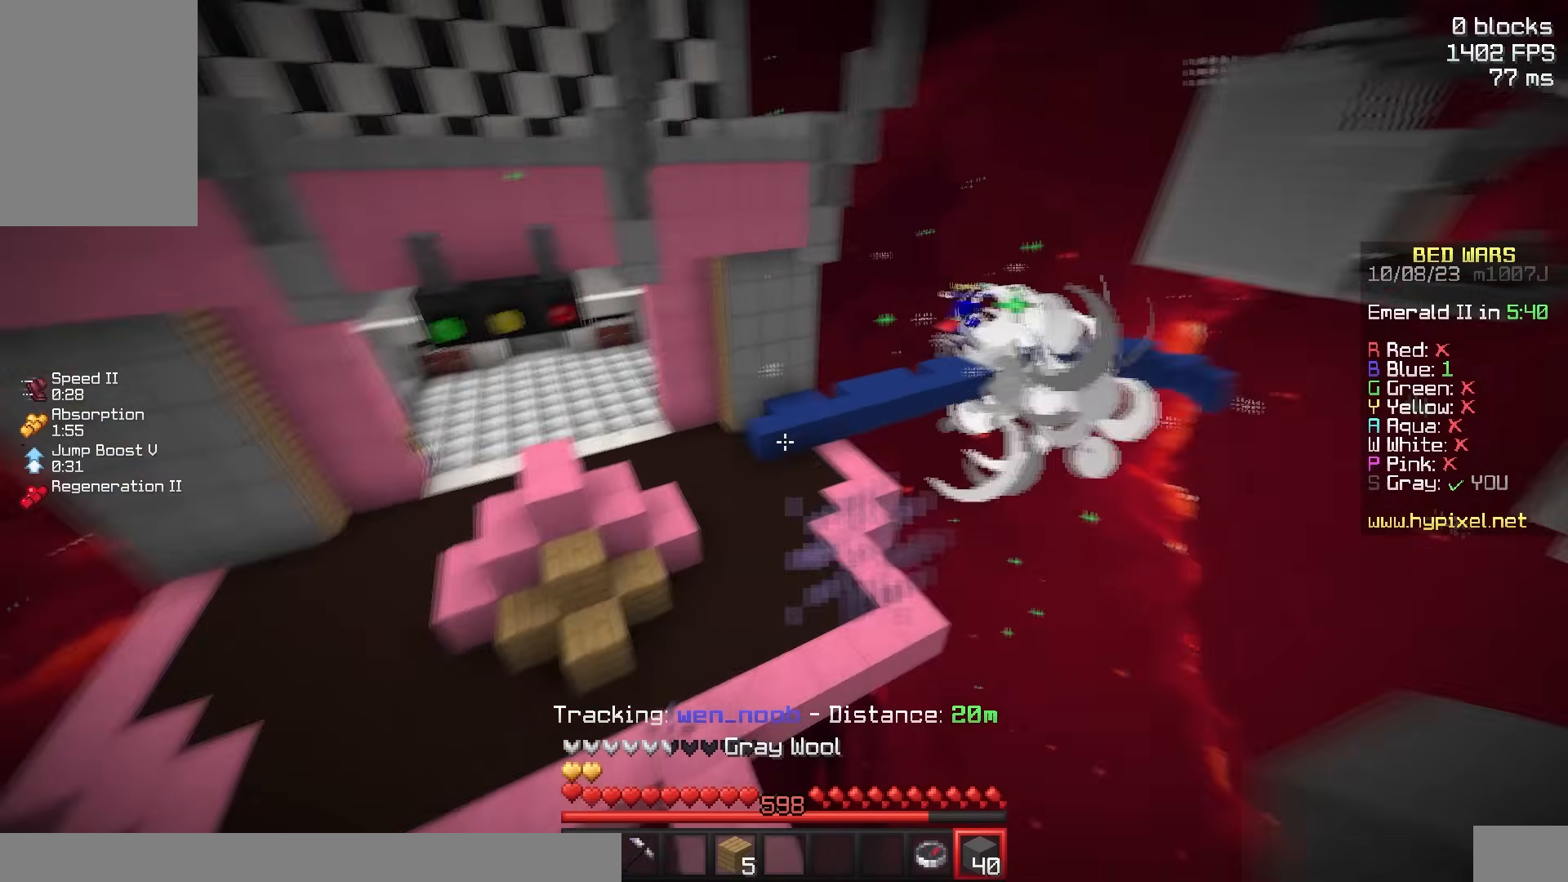
{"keys": ["a", "w"], "mouse": [], "events": [[50, "a", "up"], [233, "a", "down"]]}
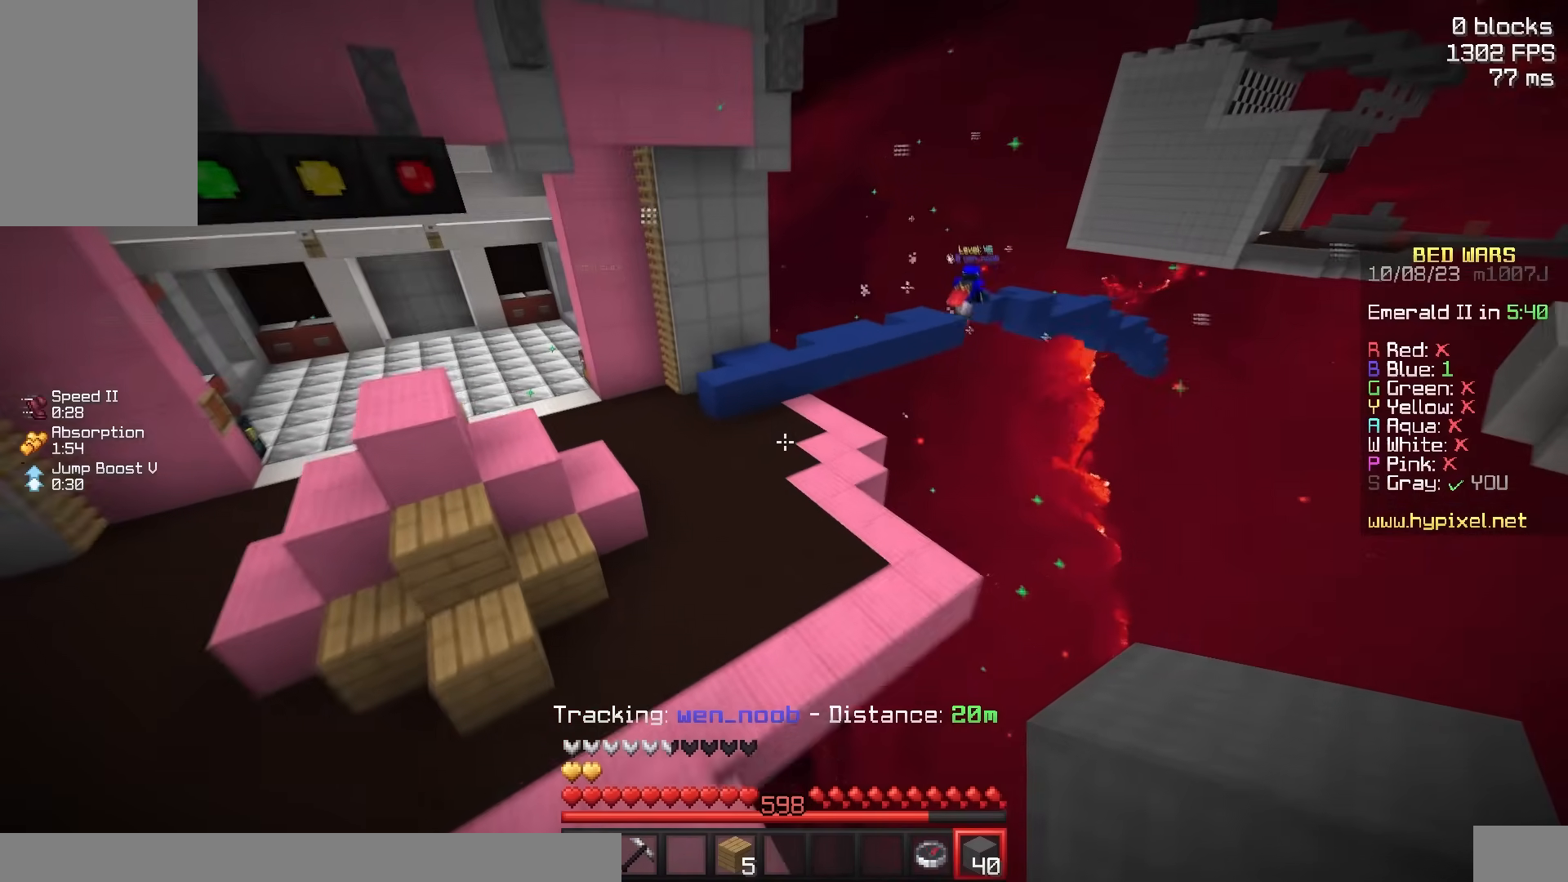
{"keys": ["w"], "mouse": [], "events": [[233, "a", "up"]]}
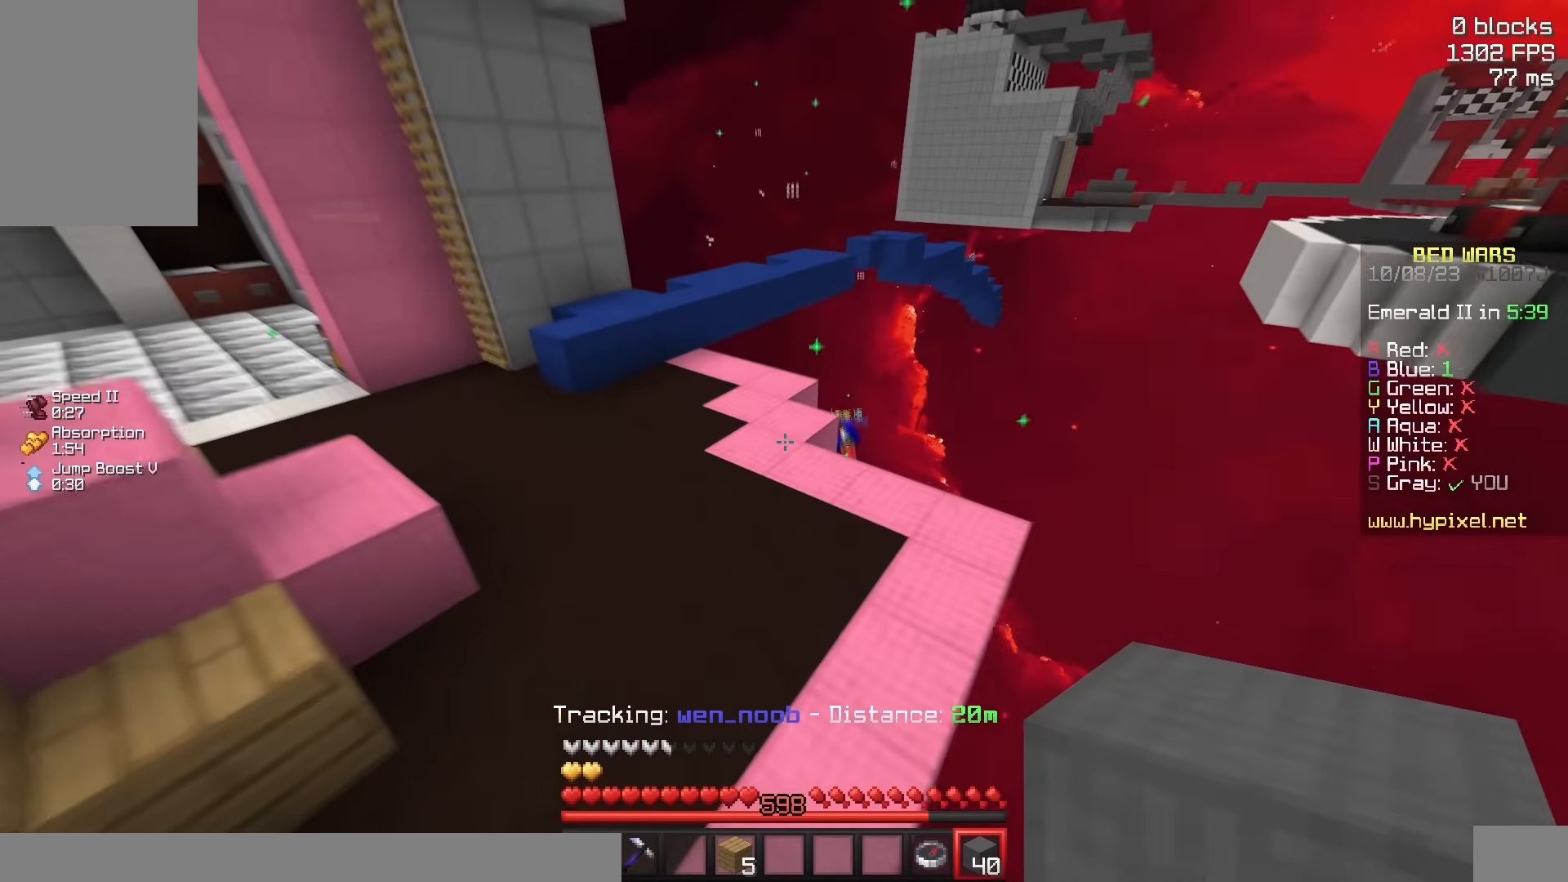
{"keys": ["a", "w"], "mouse": [], "events": [[33, "space", "down"], [333, "a", "down"], [433, "space", "up"]]}
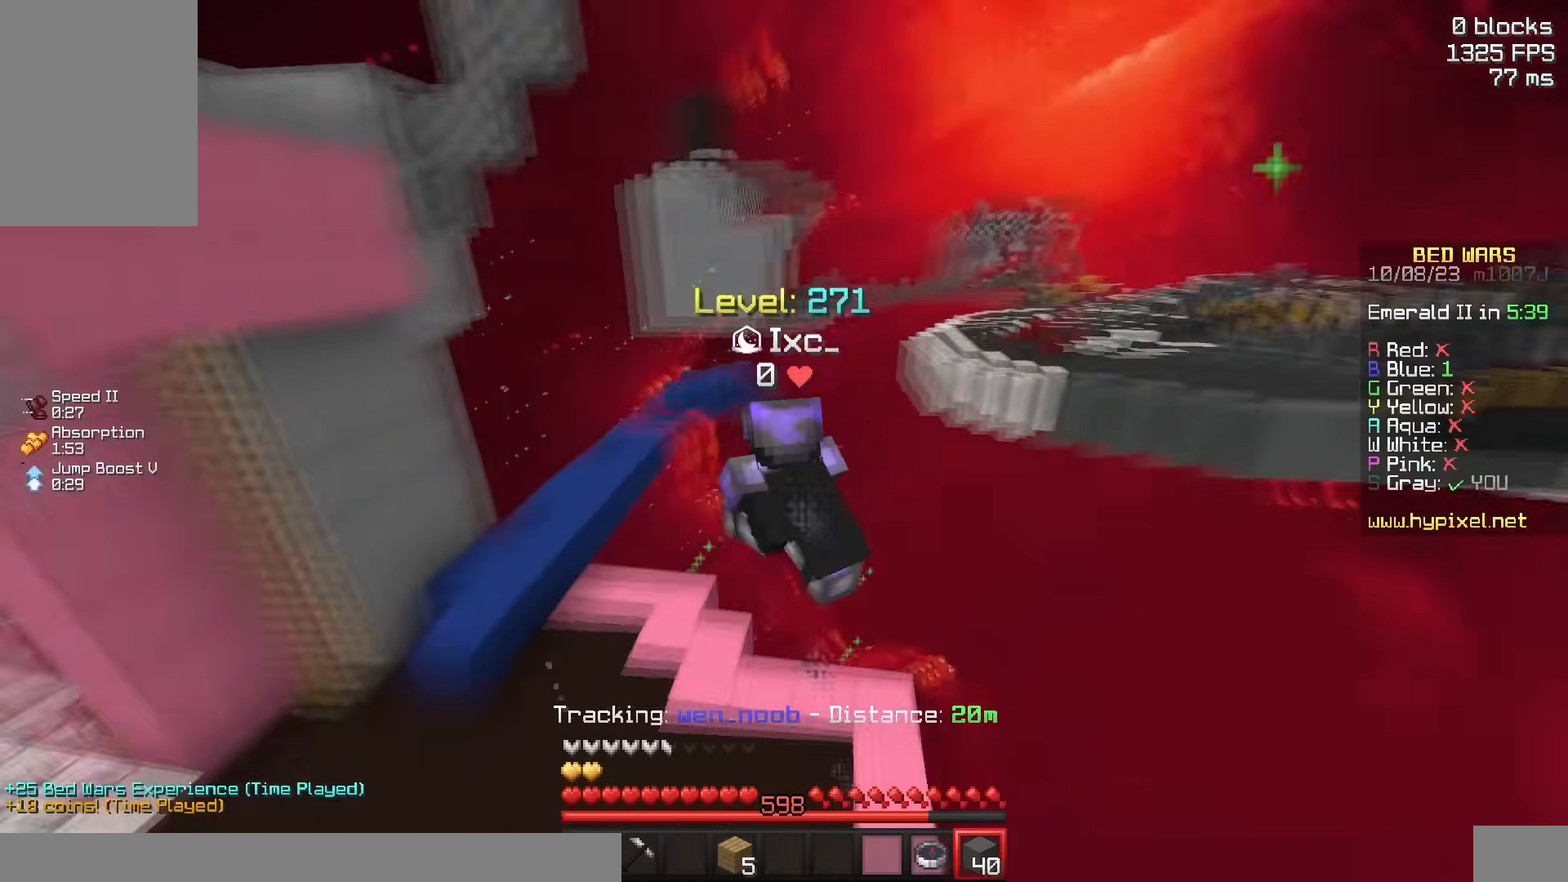
{"keys": ["w"], "mouse": [], "events": [[100, "a", "up"], [200, "a", "down"], [200, "mouse_left", "down"], [300, "mouse_left", "up"], [350, "a", "up"]]}
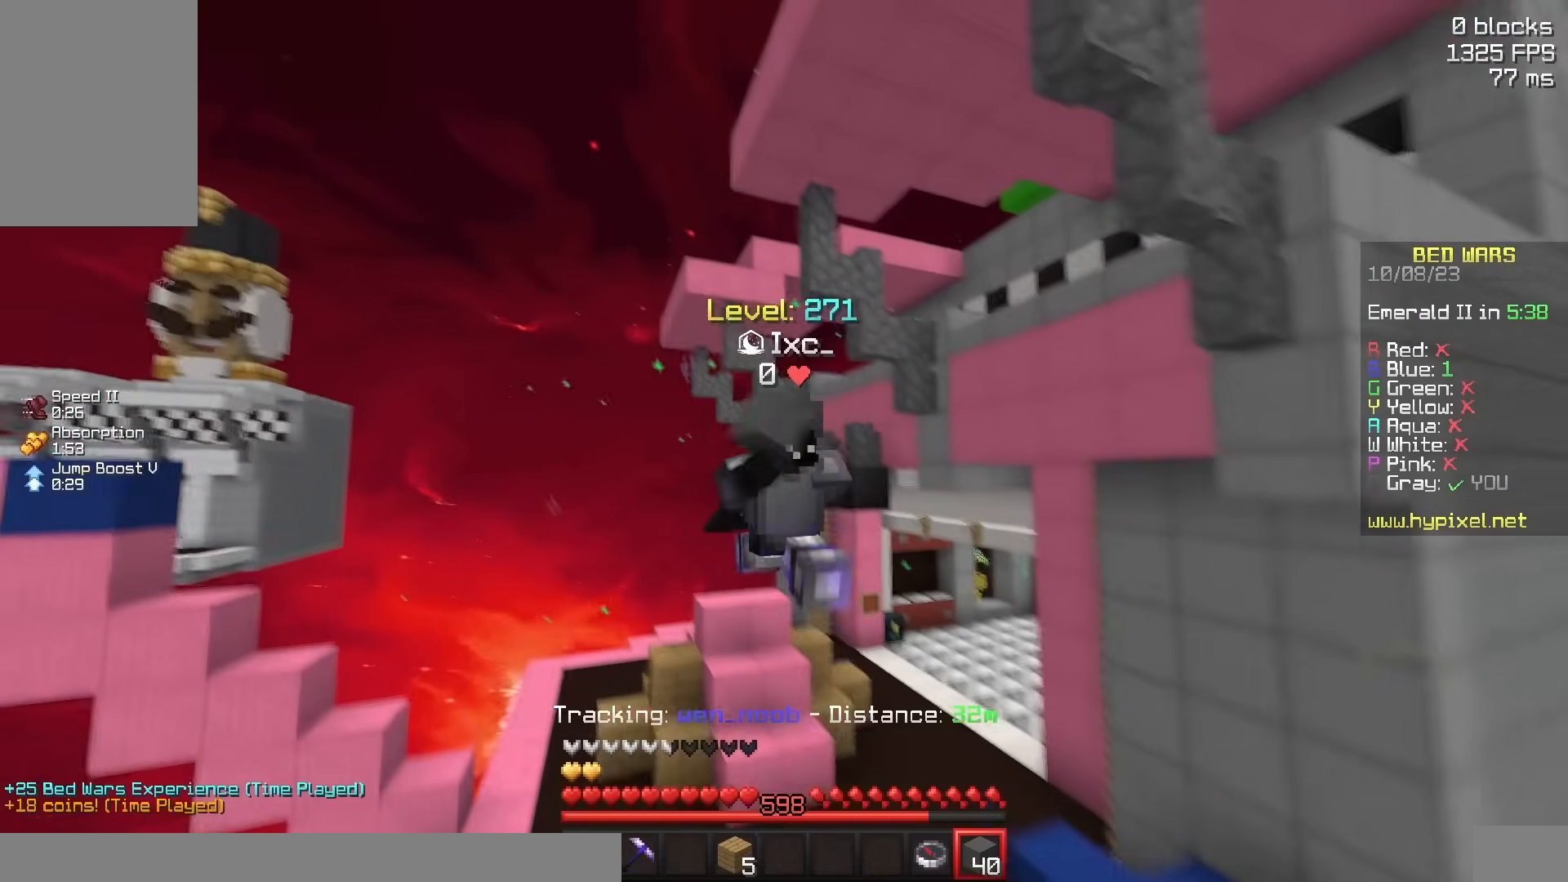
{"keys": ["w"], "mouse": [], "events": [[67, "mouse_left", "down"], [350, "mouse_left", "up"]]}
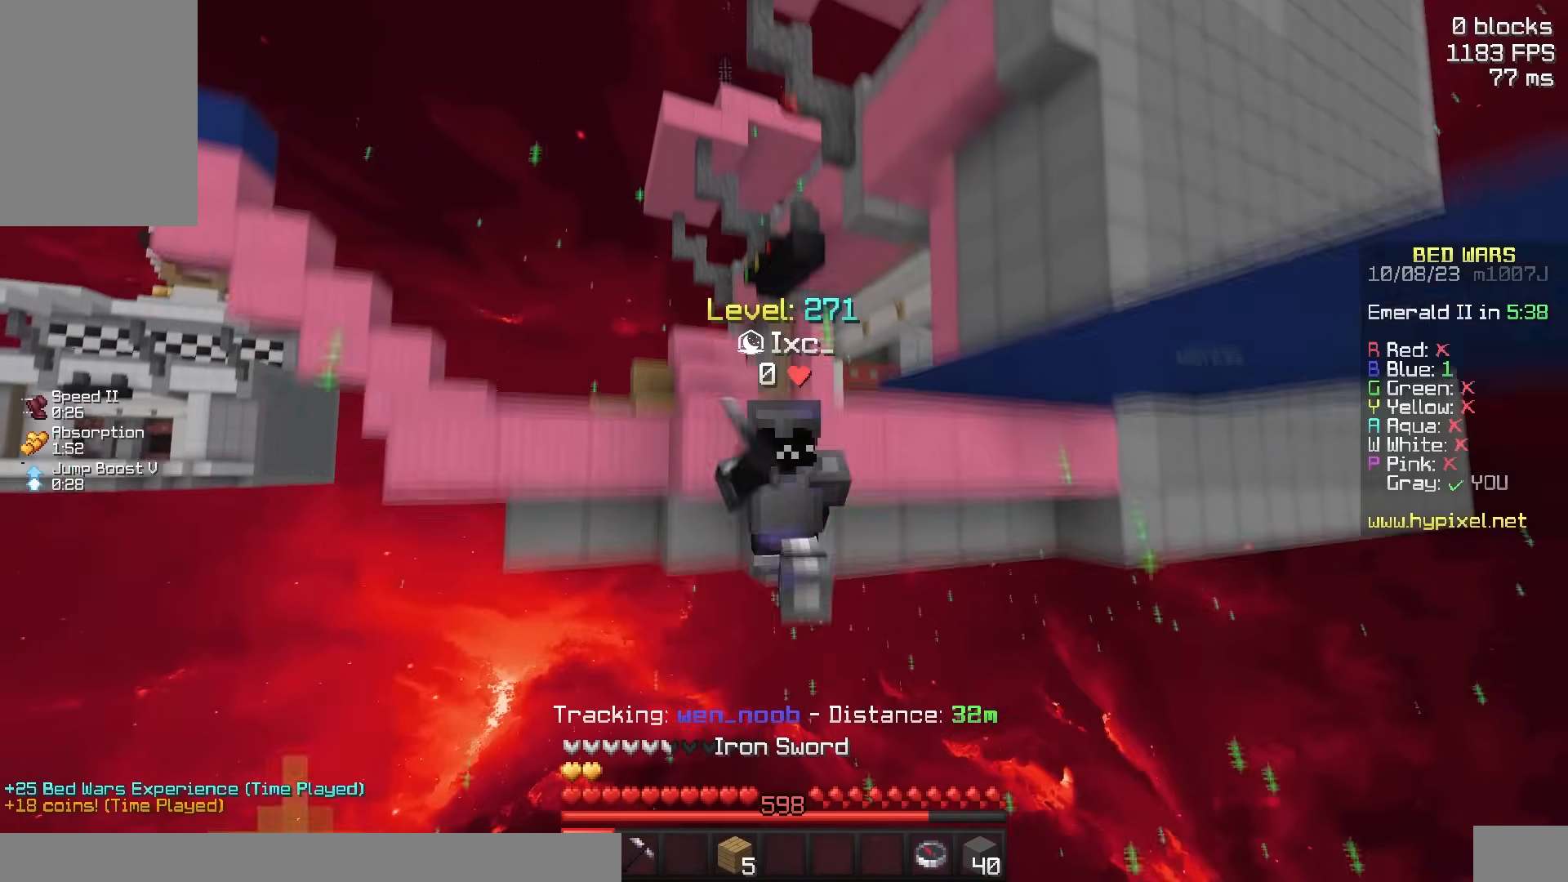
{"keys": ["w"], "mouse": ["left"], "events": [[67, "mouse_left", "down"], [217, "mouse_left", "up"], [333, "mouse_left", "down"]]}
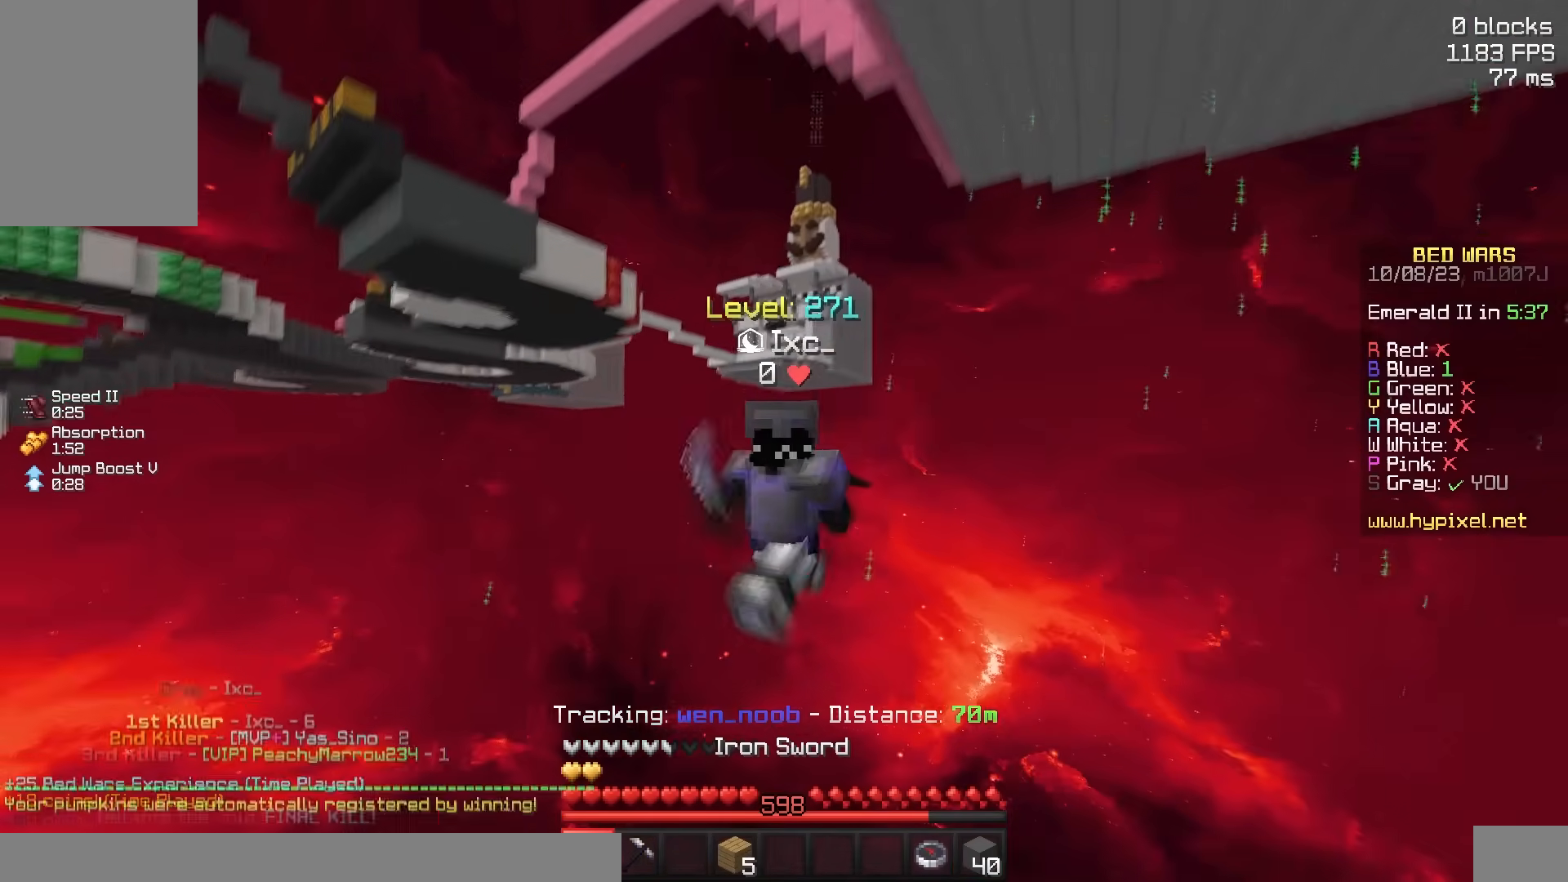
{"keys": ["w"], "mouse": ["left"], "events": [[117, "mouse_left", "up"], [333, "mouse_left", "down"]]}
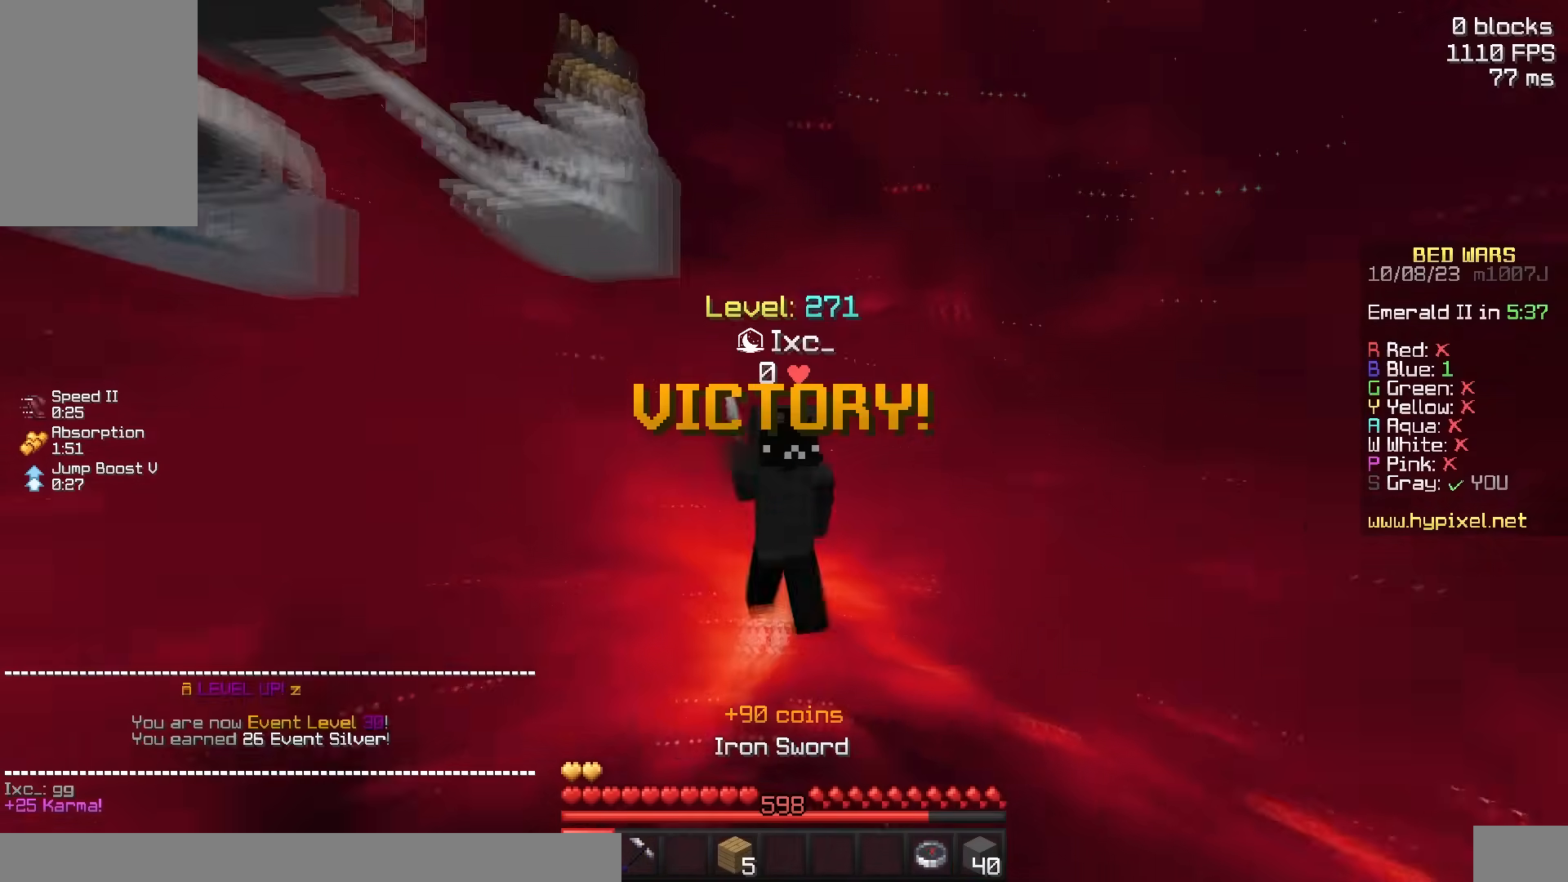
{"keys": ["w"], "mouse": [], "events": [[33, "mouse_left", "up"], [100, "mouse_left", "down"], [400, "mouse_left", "up"]]}
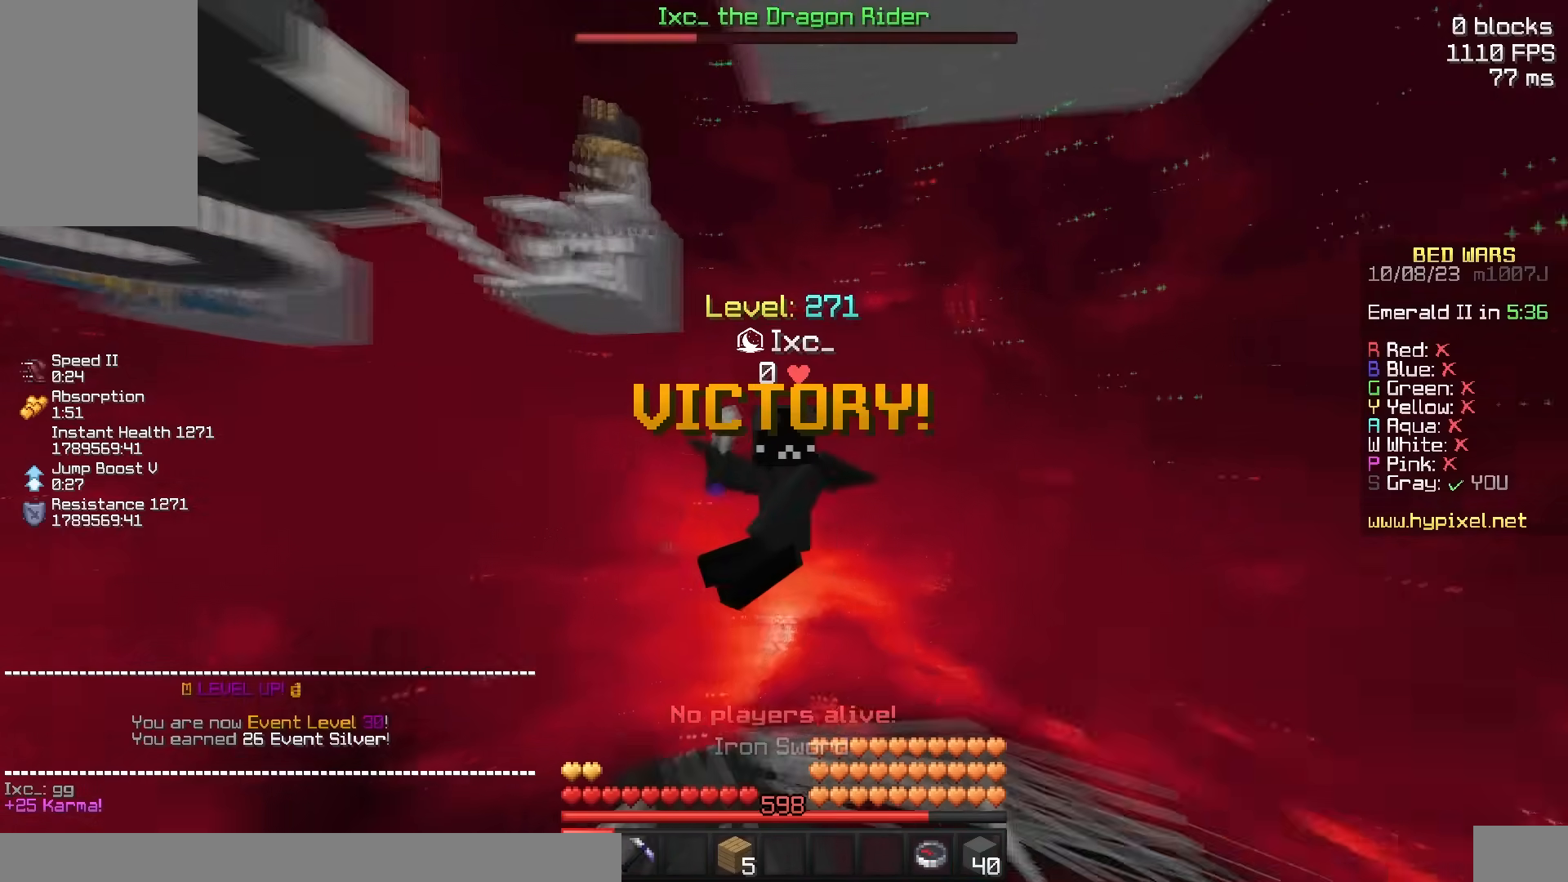
{"keys": ["w"], "mouse": ["left"], "events": [[100, "mouse_left", "down"], [200, "mouse_left", "up"], [300, "mouse_left", "down"]]}
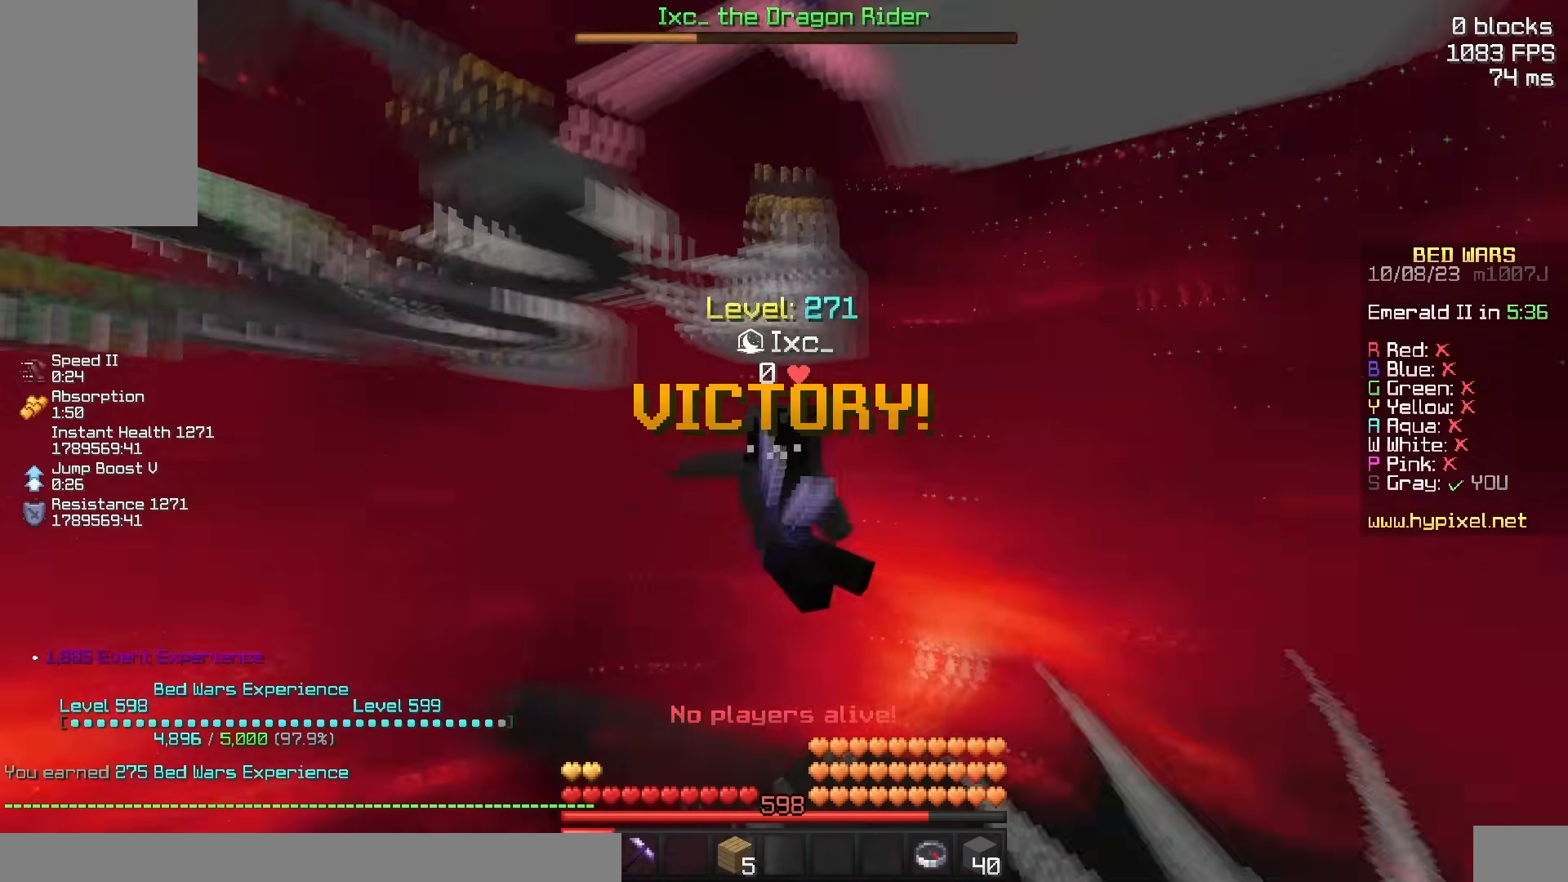
{"keys": ["w"], "mouse": ["left"], "events": [[117, "mouse_left", "up"], [167, "mouse_left", "down"], [367, "mouse_left", "up"], [483, "mouse_left", "down"]]}
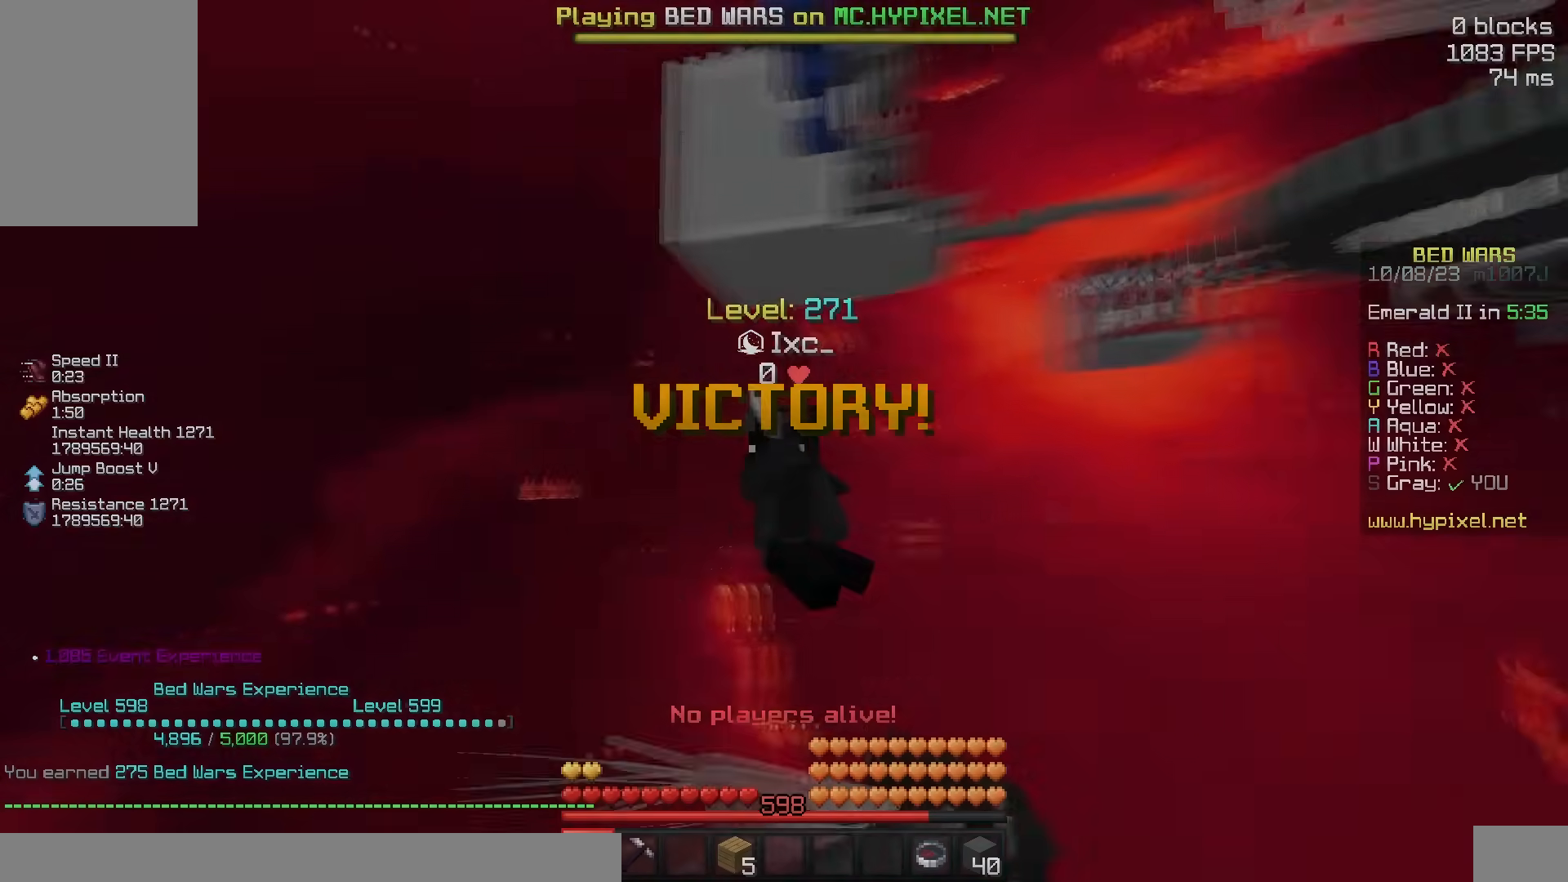
{"keys": ["w"], "mouse": ["left"], "events": [[67, "mouse_left", "up"], [167, "mouse_left", "down"]]}